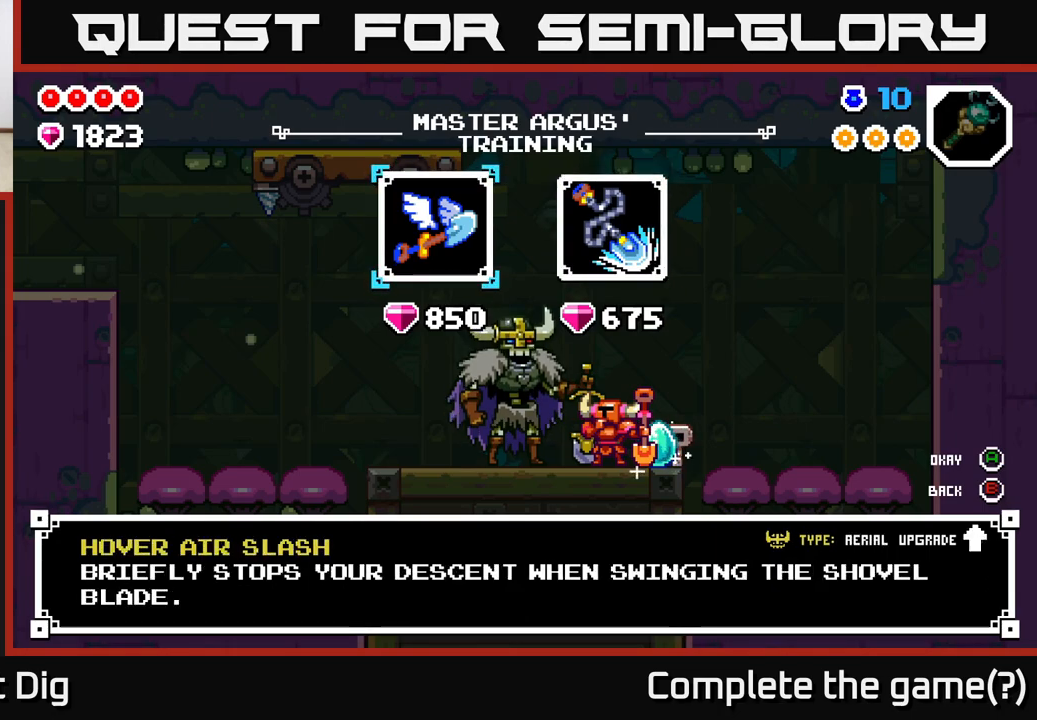
Gameplay with a controller (Xbox layout); each line is a JSON object with the inputs held at the frame after it. "events" lists button and stick changes between this image and that frame as [ms after this image, input, new state], when the widget could be followed in between.
{"buttons": [], "left_stick": "center", "right_stick": "center", "events": []}
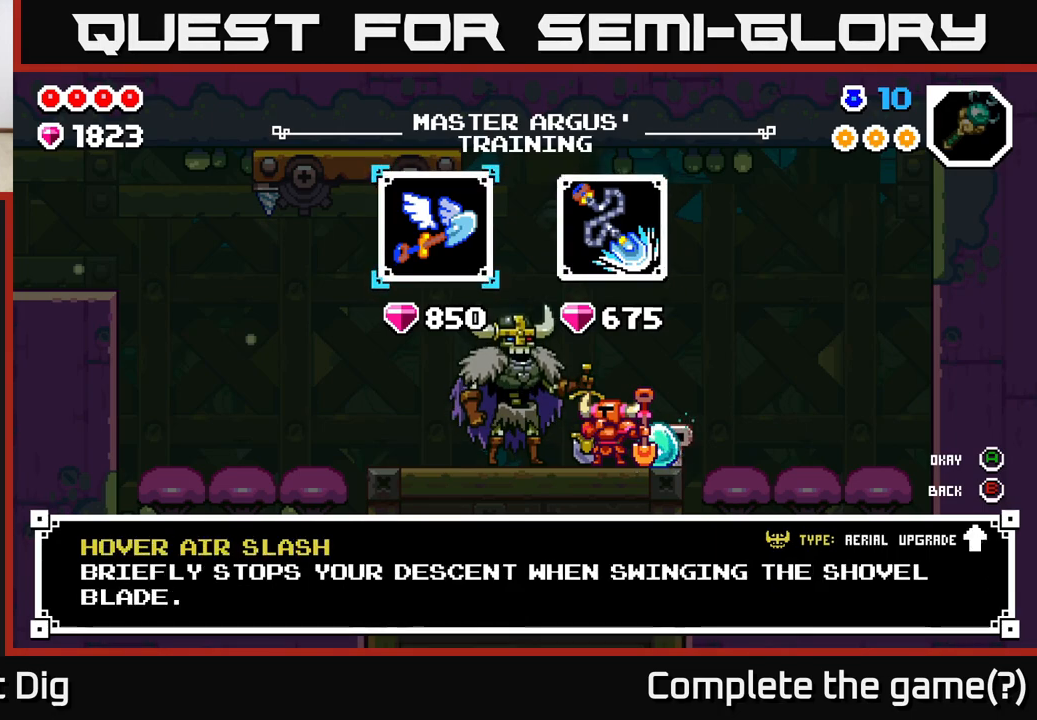
{"buttons": [], "left_stick": "right", "right_stick": "center", "events": [[450, "left_stick", "right"]]}
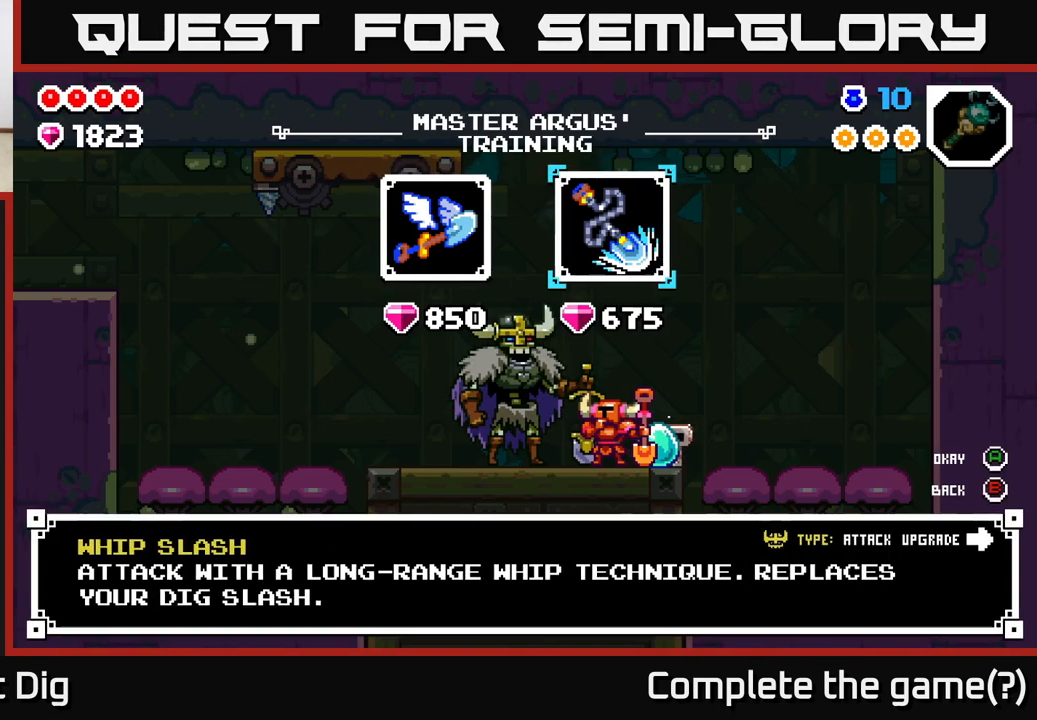
{"buttons": [], "left_stick": "center", "right_stick": "center", "events": [[167, "left_stick", "center"]]}
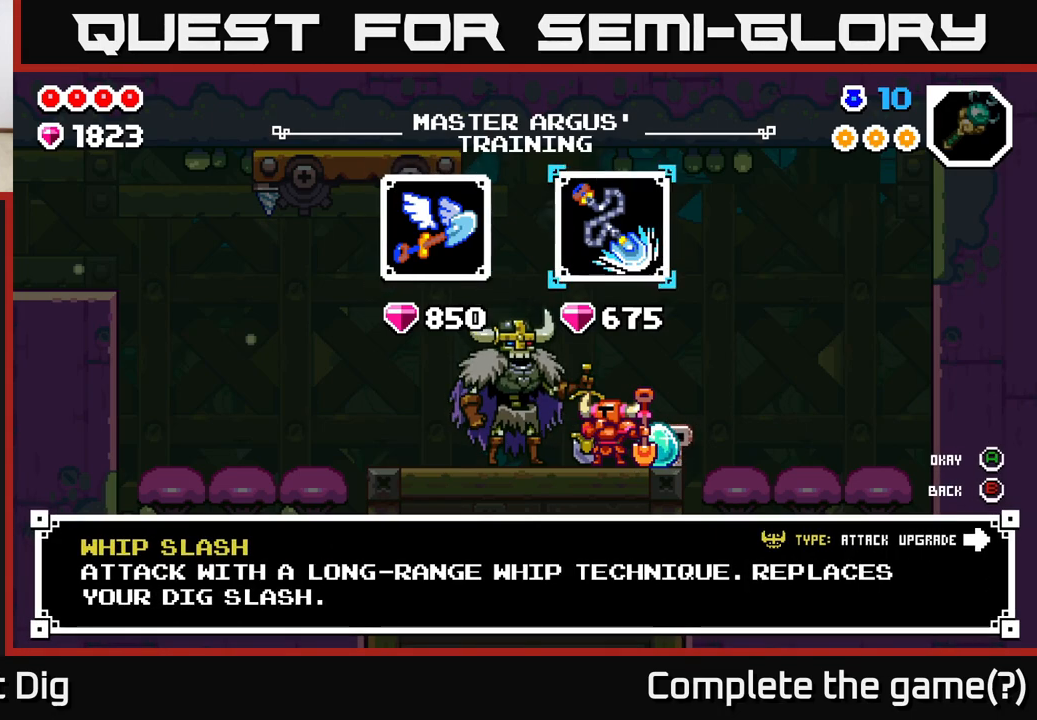
{"buttons": [], "left_stick": "center", "right_stick": "center", "events": []}
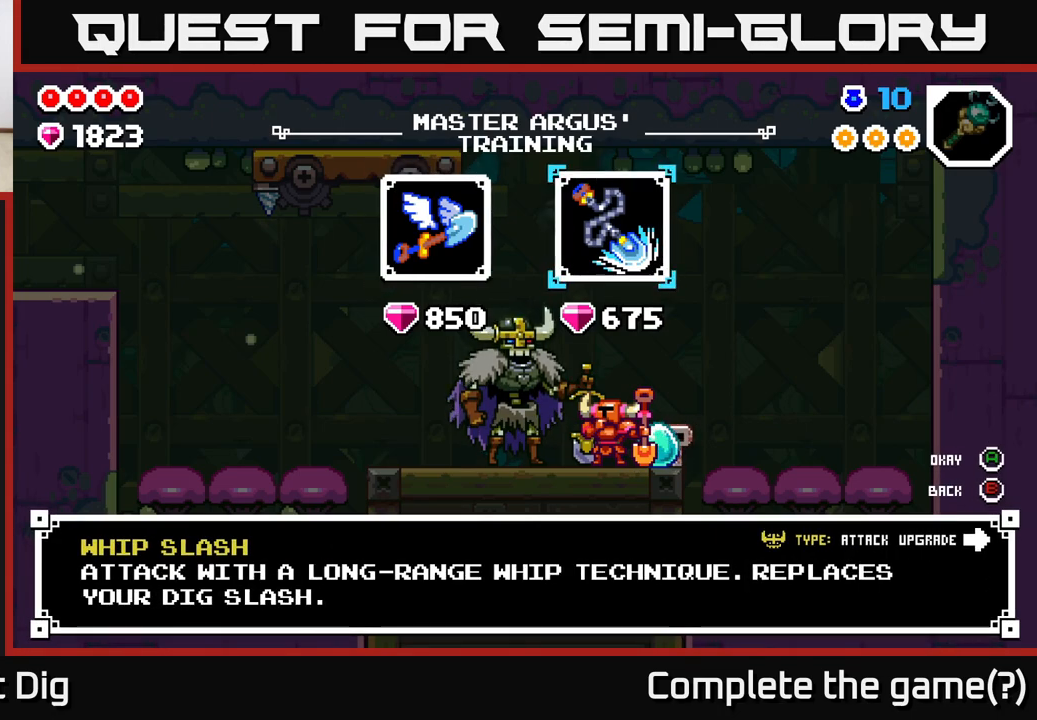
{"buttons": [], "left_stick": "center", "right_stick": "center", "events": []}
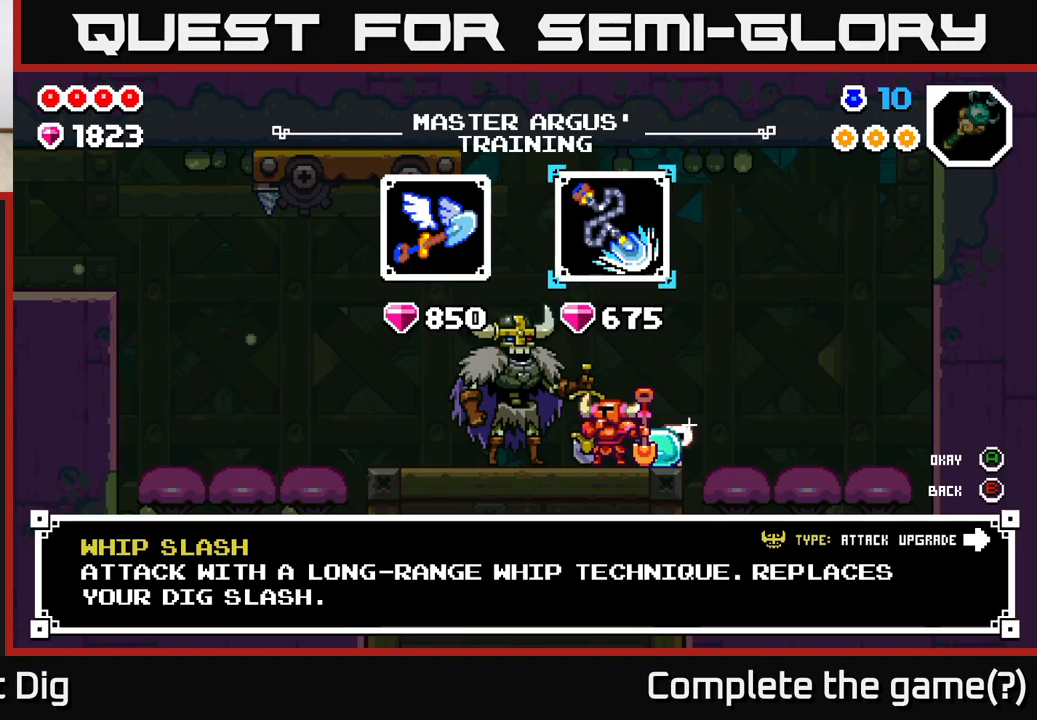
{"buttons": [], "left_stick": "center", "right_stick": "center", "events": []}
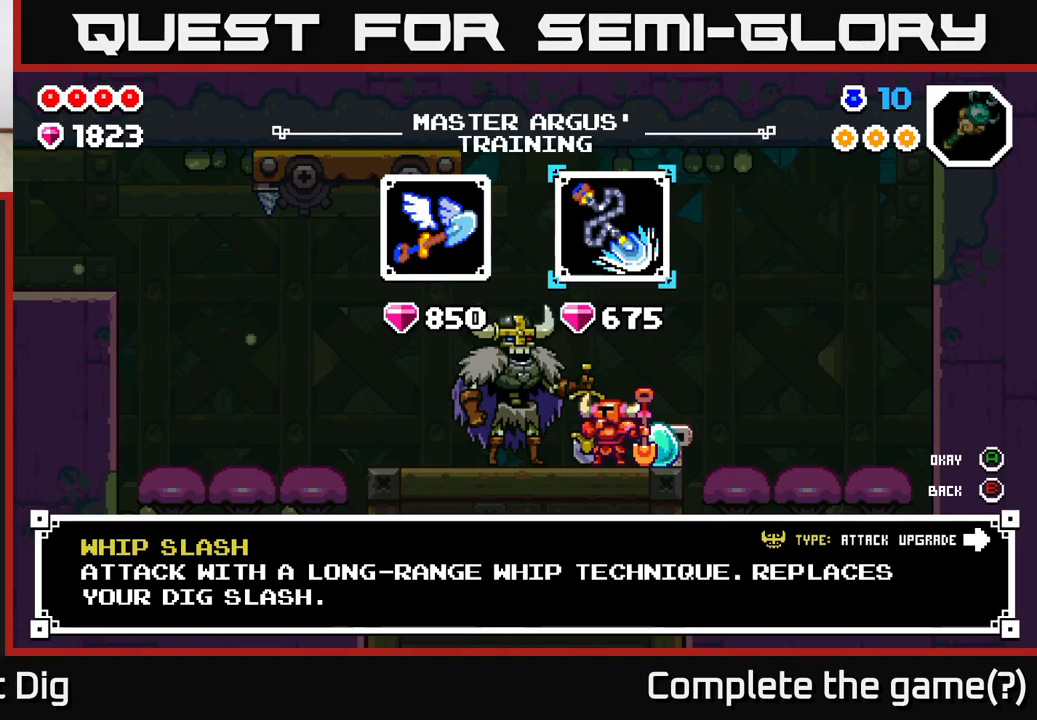
{"buttons": [], "left_stick": "center", "right_stick": "center", "events": []}
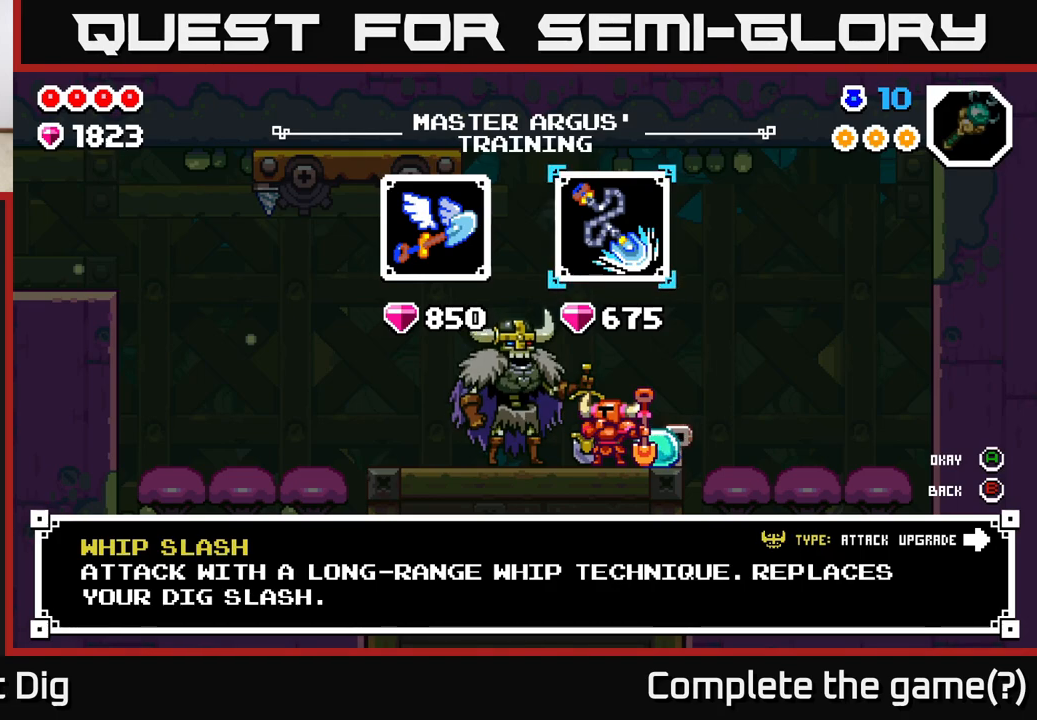
{"buttons": [], "left_stick": "left", "right_stick": "center", "events": [[467, "left_stick", "left"]]}
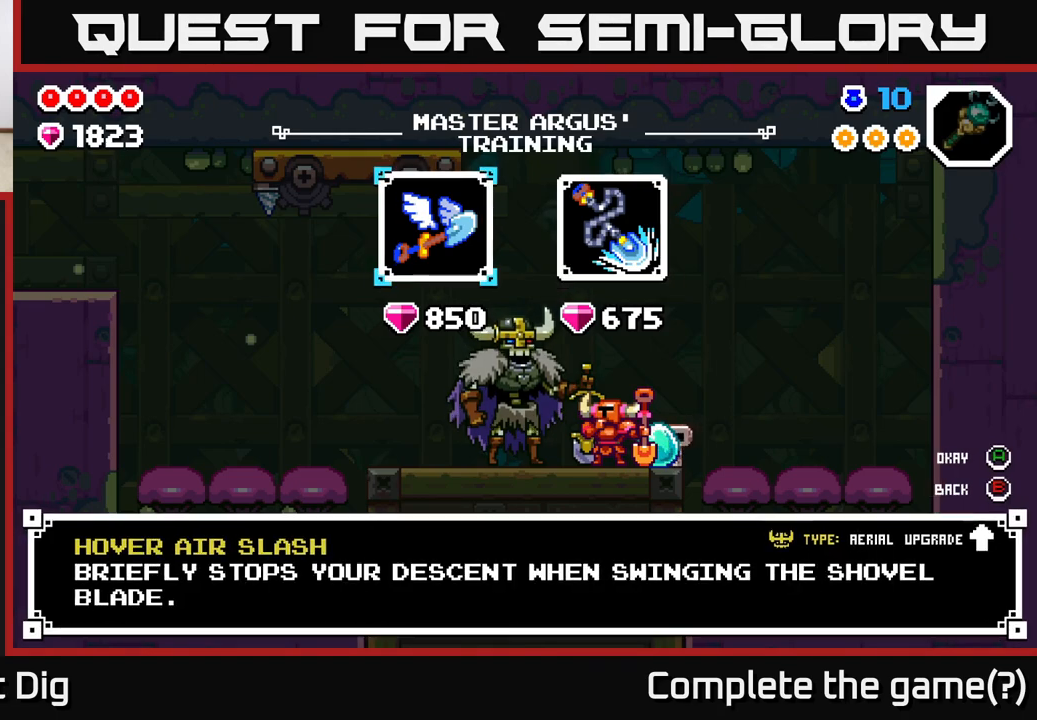
{"buttons": [], "left_stick": "center", "right_stick": "center", "events": [[200, "left_stick", "center"], [283, "A", "down"], [383, "A", "up"]]}
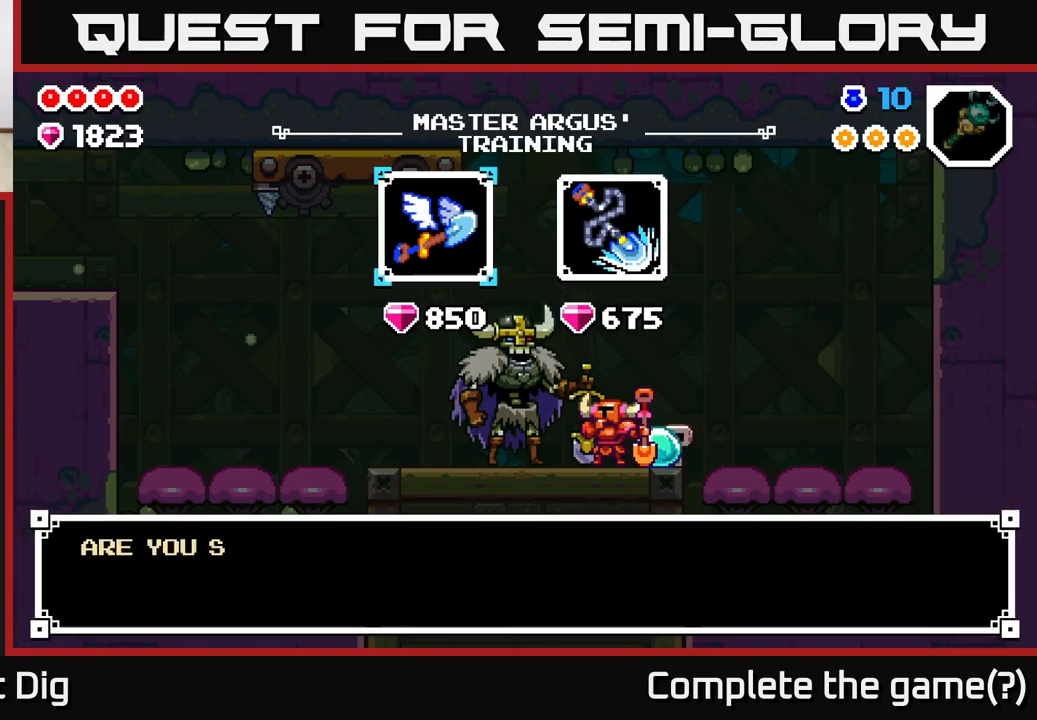
{"buttons": [], "left_stick": "center", "right_stick": "center", "events": [[67, "A", "down"], [150, "A", "up"], [317, "A", "down"], [400, "A", "up"]]}
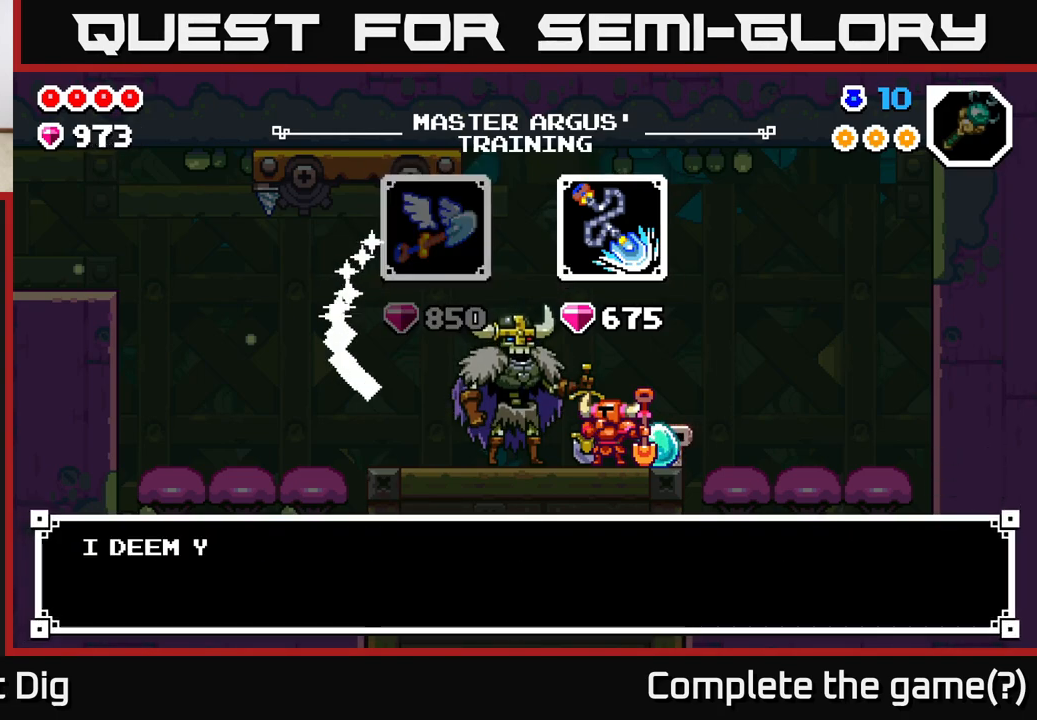
{"buttons": [], "left_stick": "center", "right_stick": "center", "events": []}
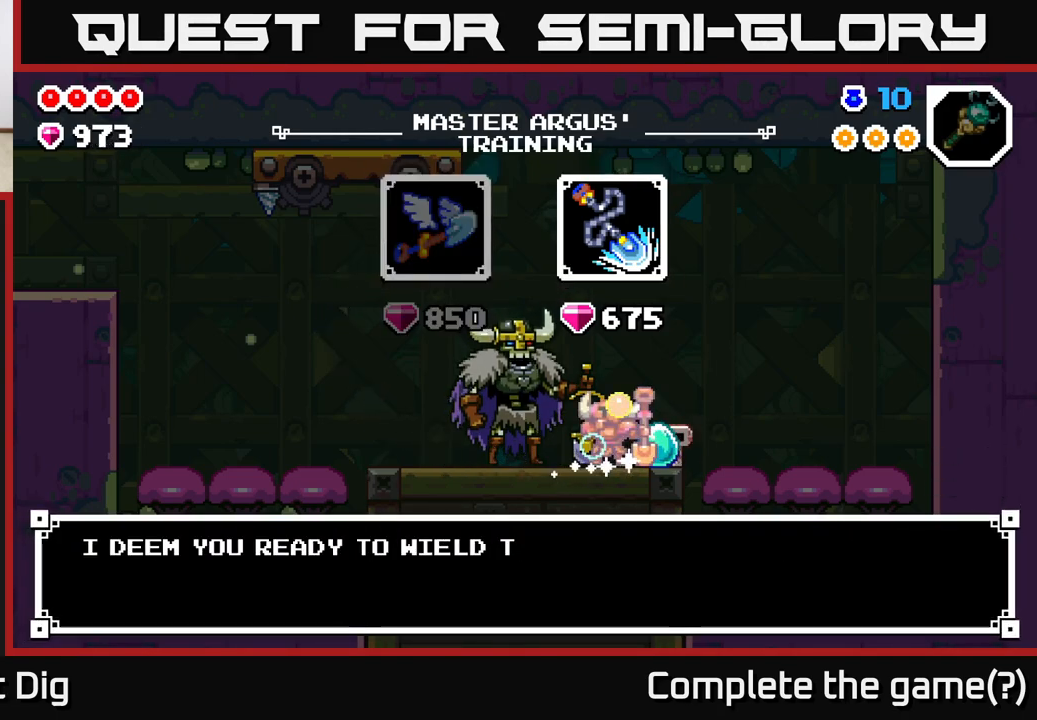
{"buttons": [], "left_stick": "center", "right_stick": "center", "events": [[150, "B", "down"], [267, "B", "up"]]}
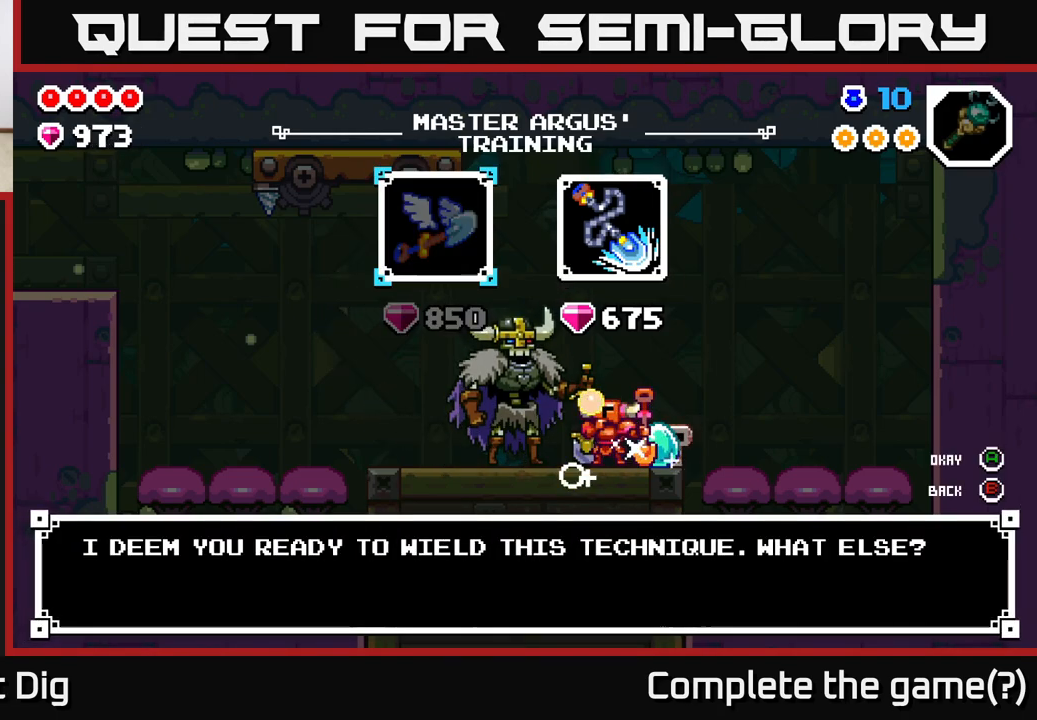
{"buttons": [], "left_stick": "center", "right_stick": "center", "events": [[300, "B", "down"], [417, "B", "up"]]}
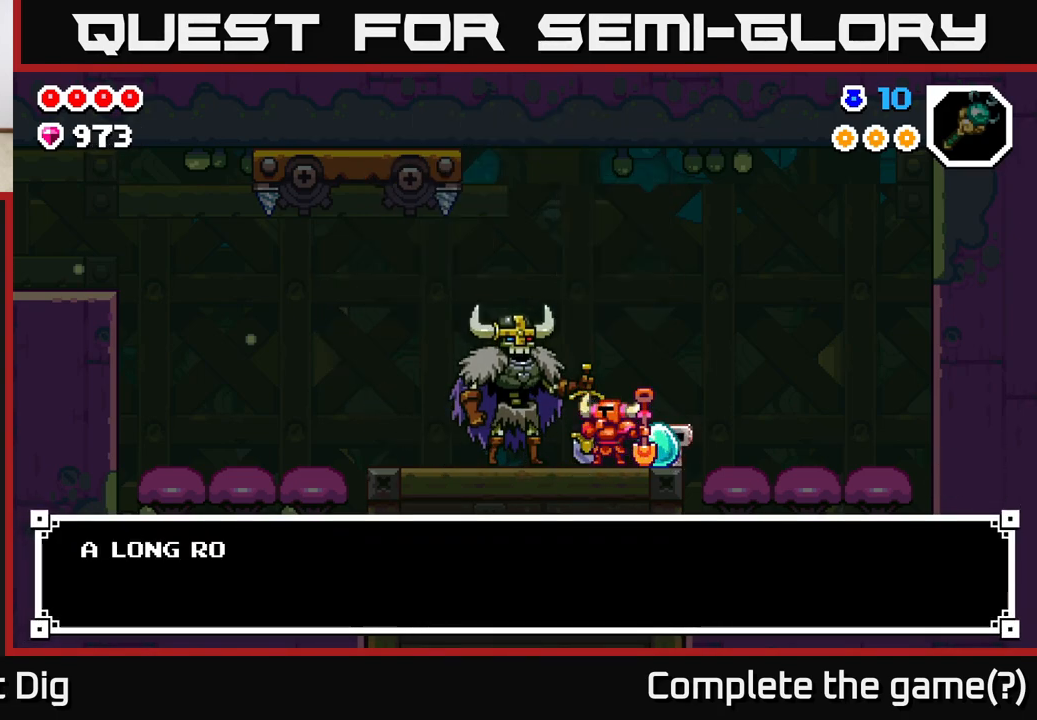
{"buttons": [], "left_stick": "center", "right_stick": "center", "events": [[100, "left_stick", "left"], [317, "B", "down"], [367, "left_stick", "center"], [417, "B", "up"]]}
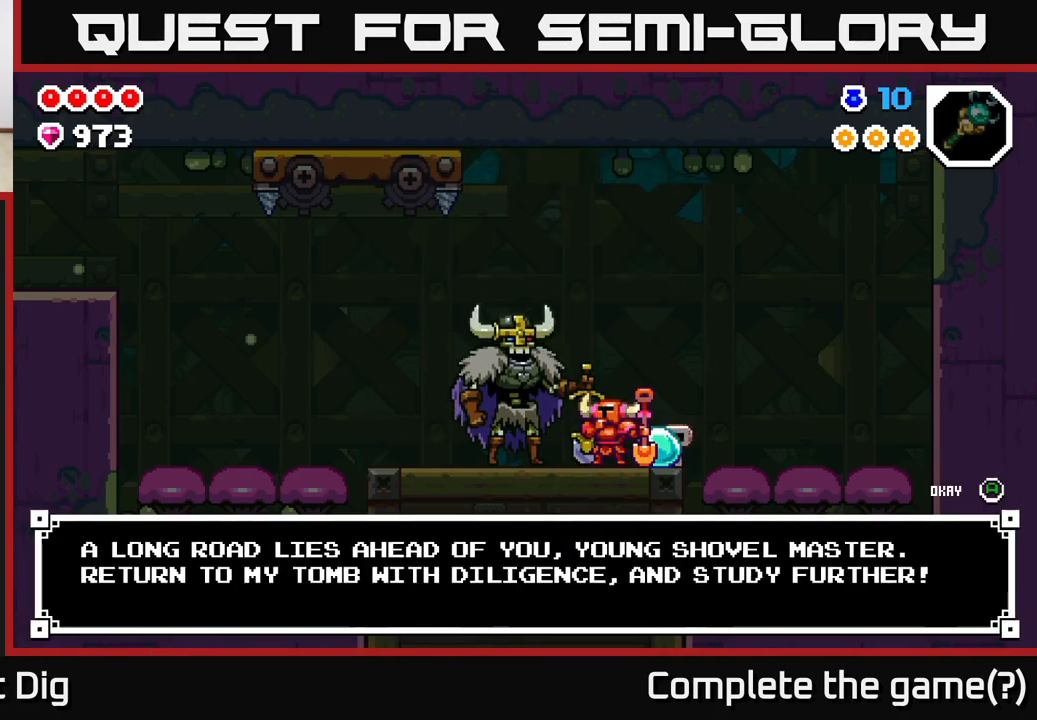
{"buttons": [], "left_stick": "center", "right_stick": "center", "events": [[200, "B", "down"], [283, "B", "up"]]}
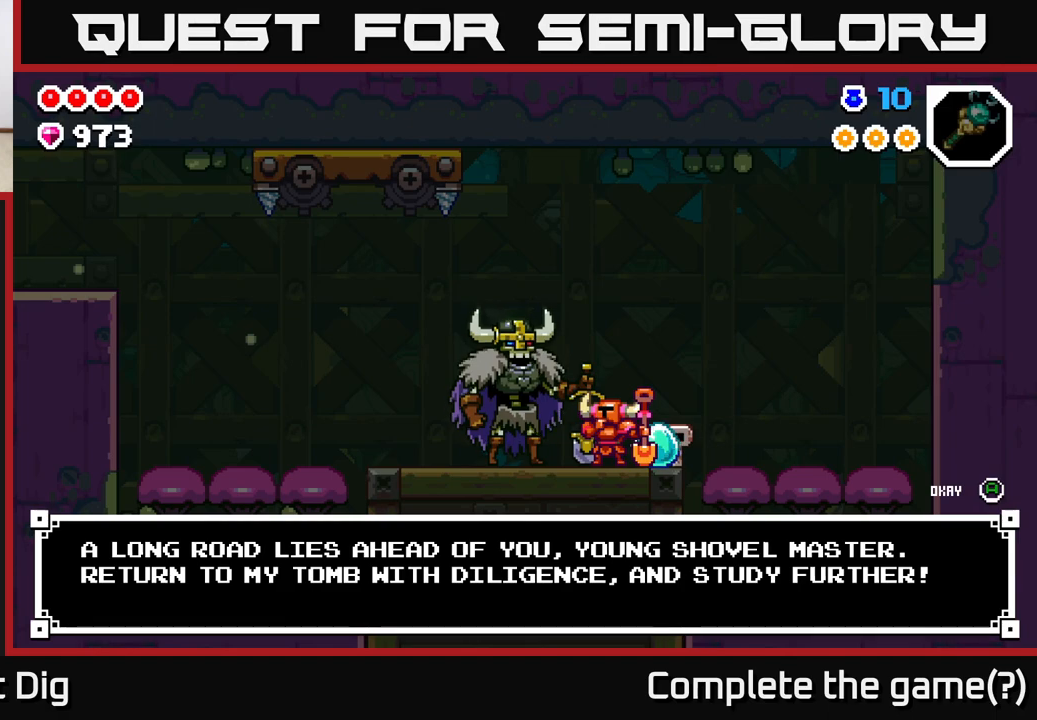
{"buttons": ["B"], "left_stick": "center", "right_stick": "center", "events": [[17, "X", "down"], [50, "X", "up"], [217, "left_stick", "left"], [467, "B", "down"], [467, "left_stick", "center"]]}
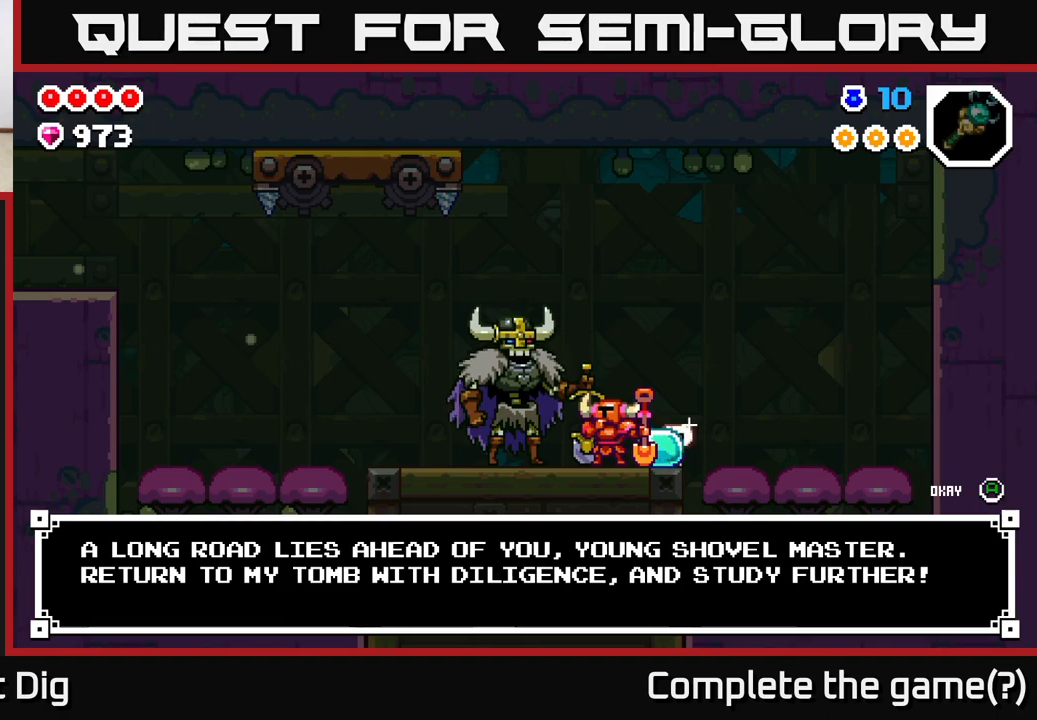
{"buttons": [], "left_stick": "center", "right_stick": "center", "events": [[50, "B", "up"], [250, "left_stick", "left"], [283, "A", "down"], [350, "A", "up"], [400, "left_stick", "center"]]}
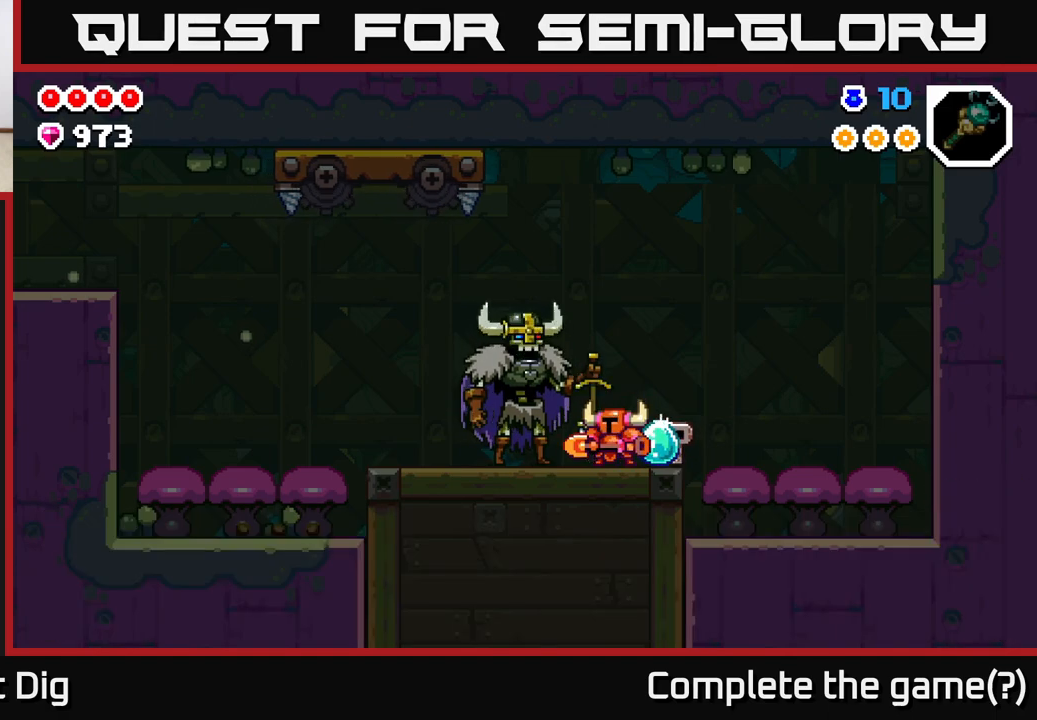
{"buttons": [], "left_stick": "left", "right_stick": "center", "events": [[17, "left_stick", "left"]]}
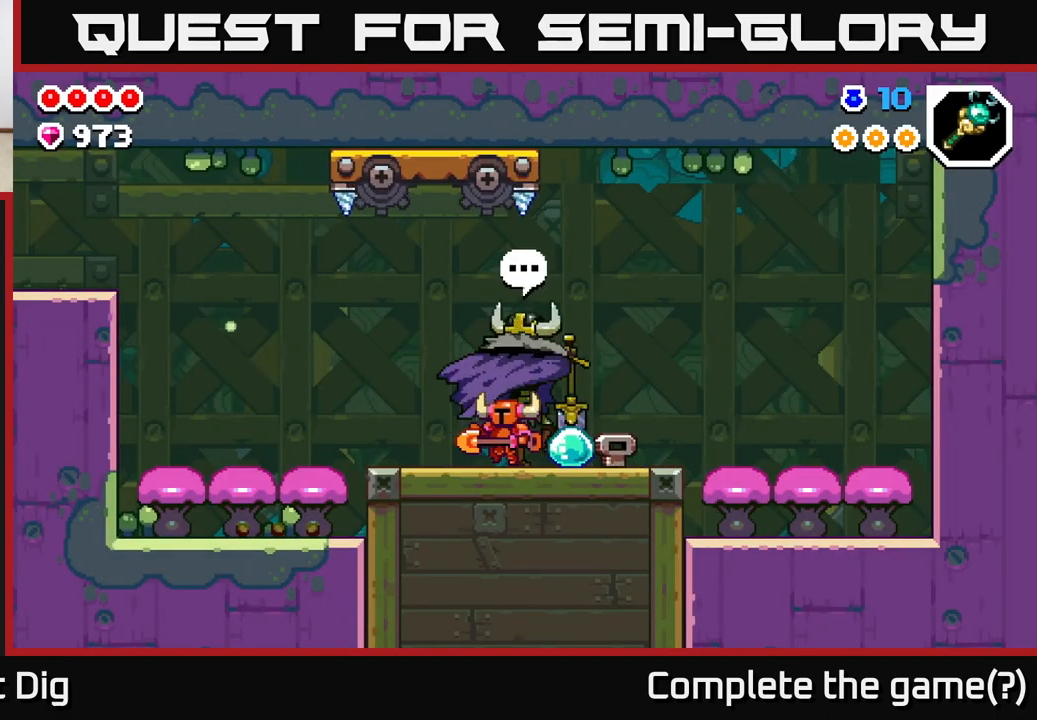
{"buttons": [], "left_stick": "left", "right_stick": "center", "events": [[317, "A", "down"], [367, "A", "up"]]}
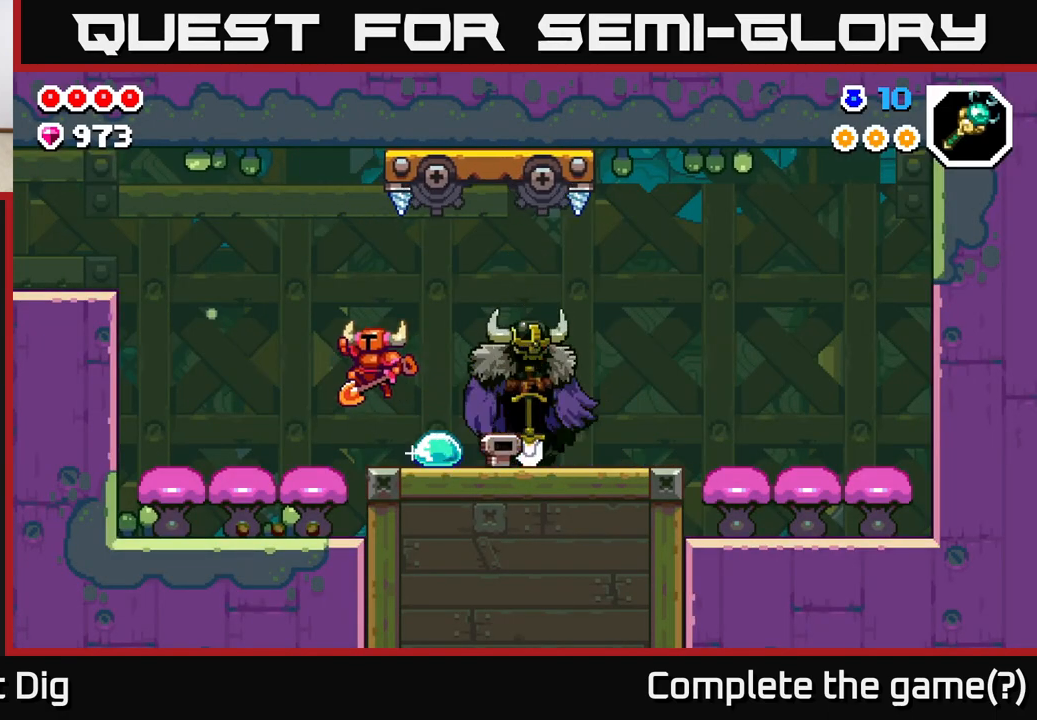
{"buttons": ["A"], "left_stick": "left", "right_stick": "center", "events": [[233, "A", "down"]]}
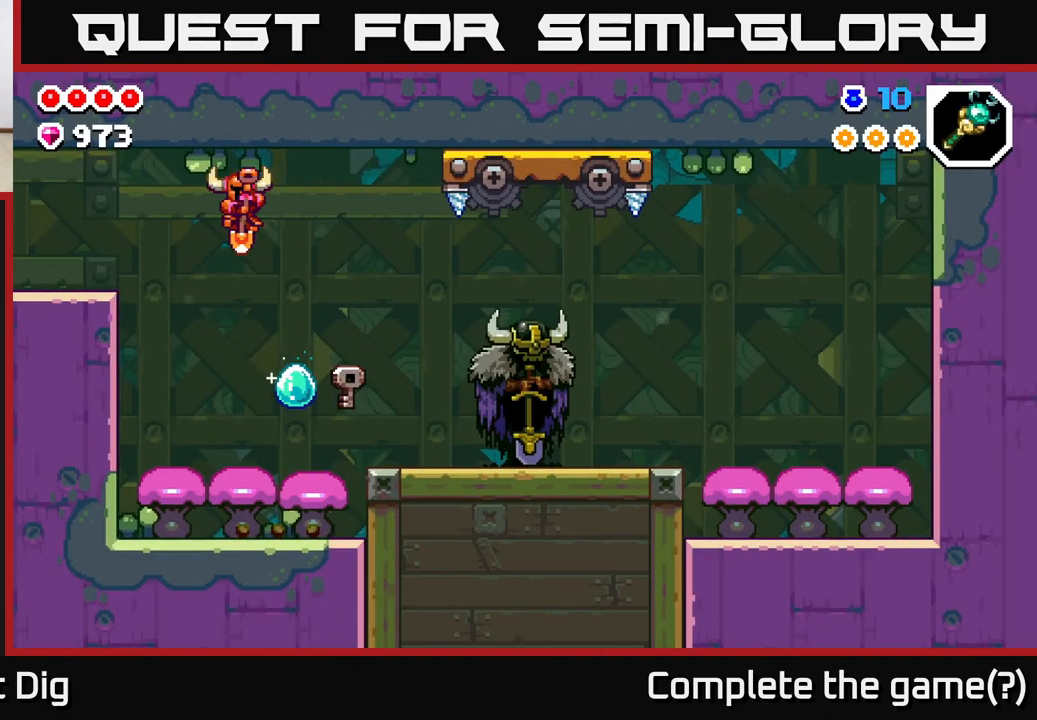
{"buttons": [], "left_stick": "left", "right_stick": "center", "events": [[150, "X", "down"], [267, "X", "up"], [417, "A", "up"]]}
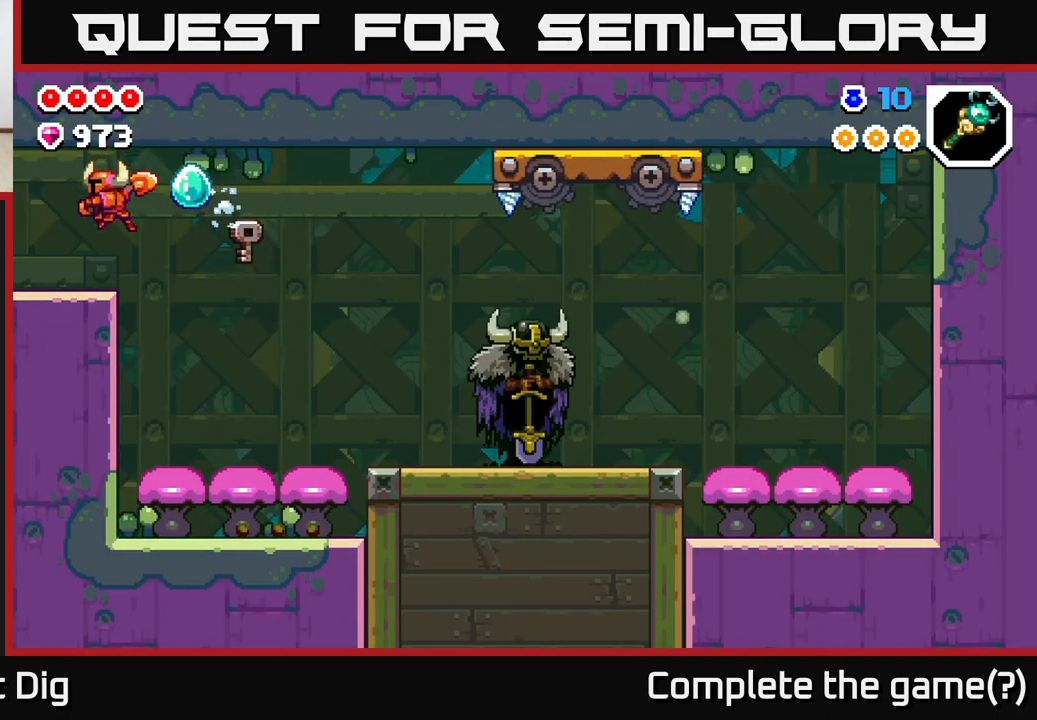
{"buttons": [], "left_stick": "left", "right_stick": "center", "events": []}
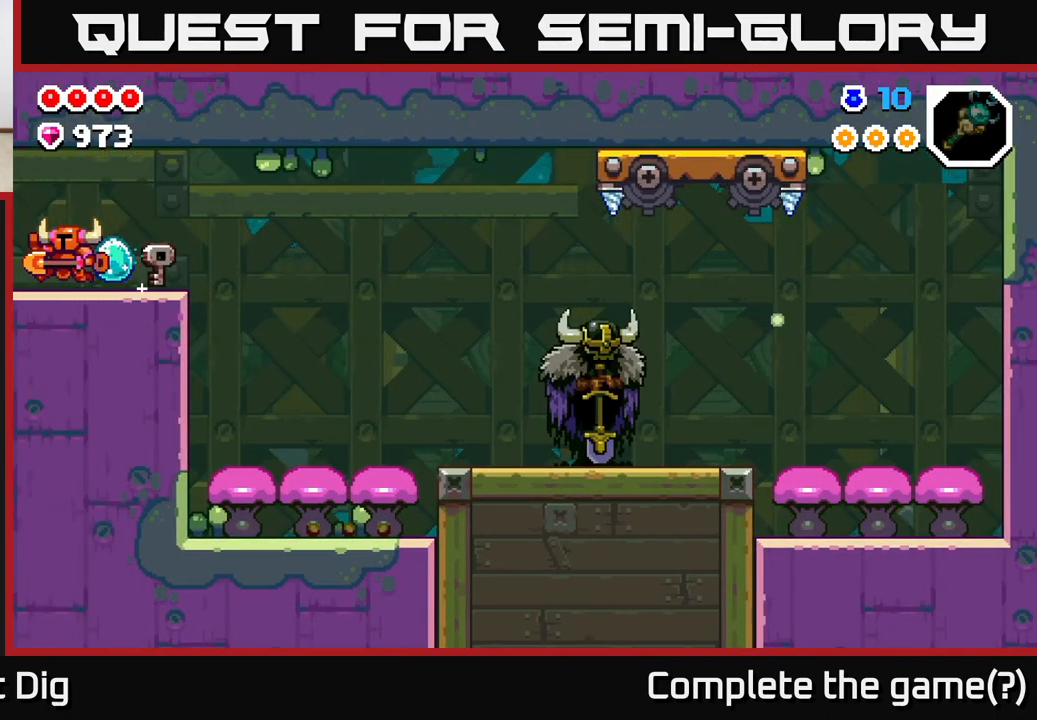
{"buttons": [], "left_stick": "left", "right_stick": "center", "events": [[233, "left_stick", "center"], [350, "left_stick", "left"]]}
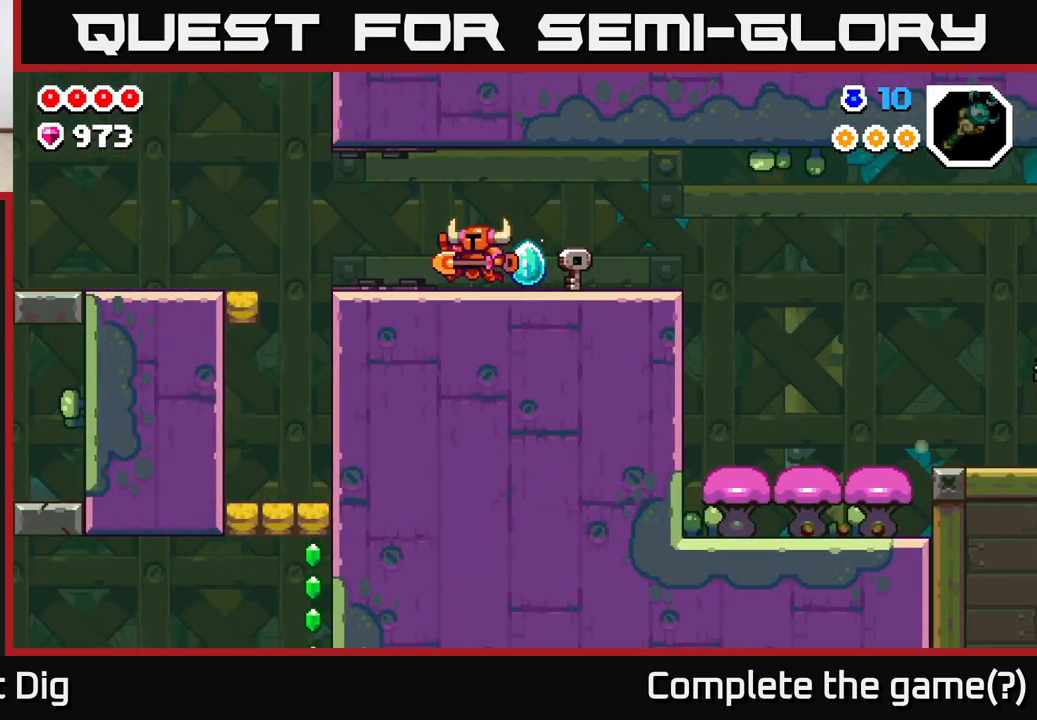
{"buttons": [], "left_stick": "left", "right_stick": "center", "events": []}
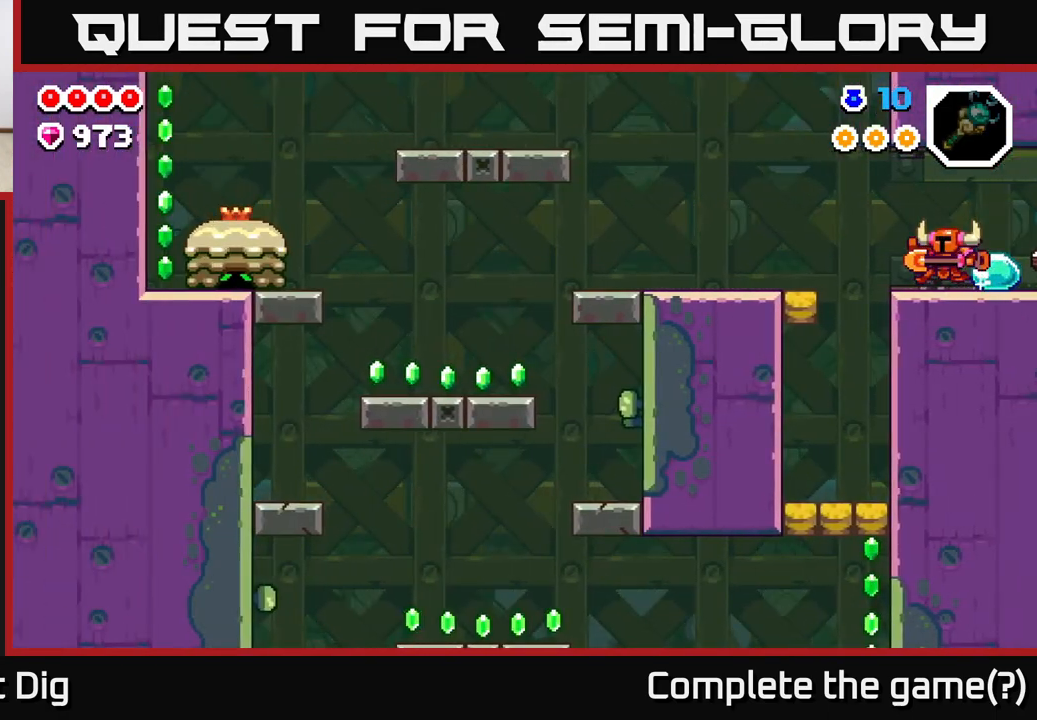
{"buttons": [], "left_stick": "left", "right_stick": "center", "events": [[233, "A", "down"], [317, "A", "up"]]}
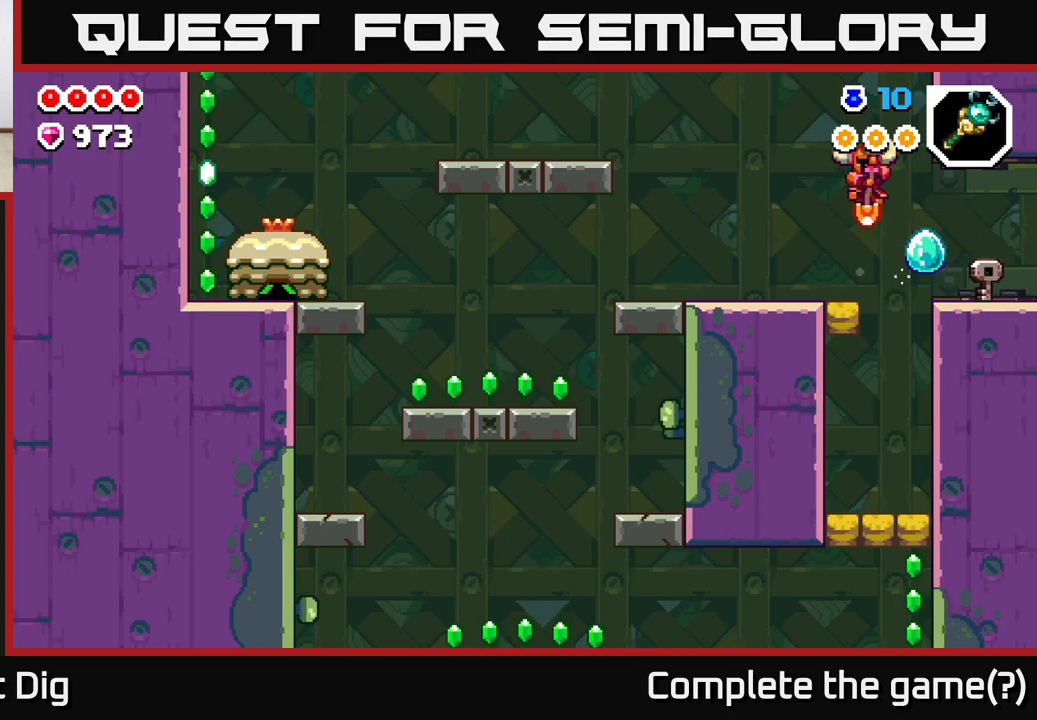
{"buttons": [], "left_stick": "left", "right_stick": "center", "events": []}
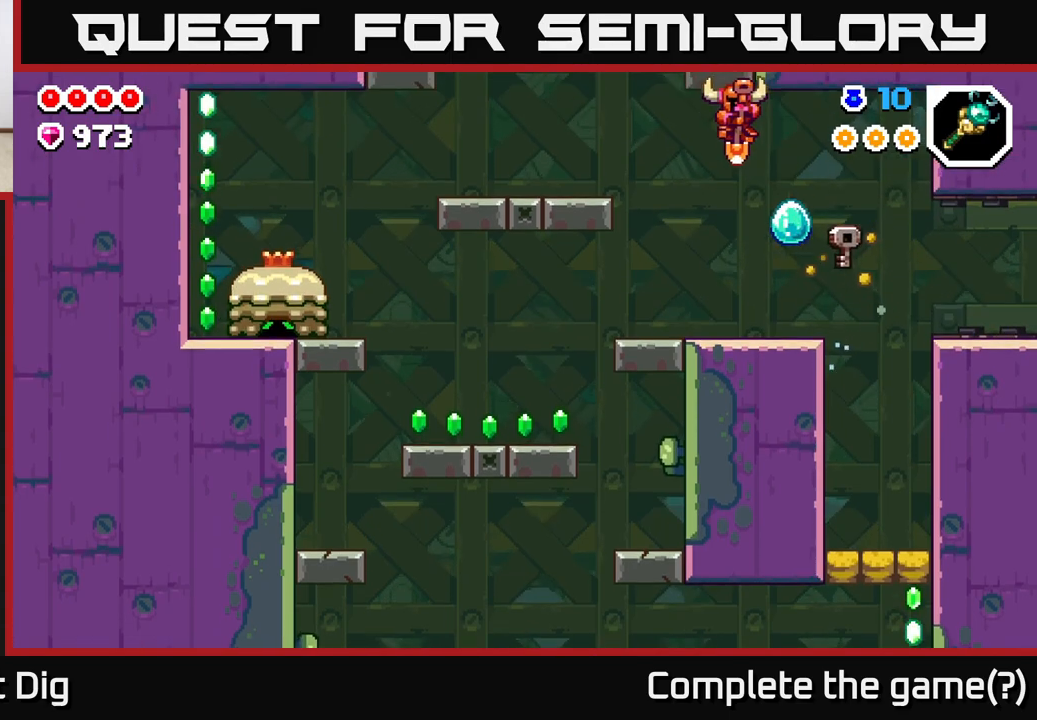
{"buttons": ["A"], "left_stick": "center", "right_stick": "center", "events": [[300, "left_stick", "center"], [483, "A", "down"]]}
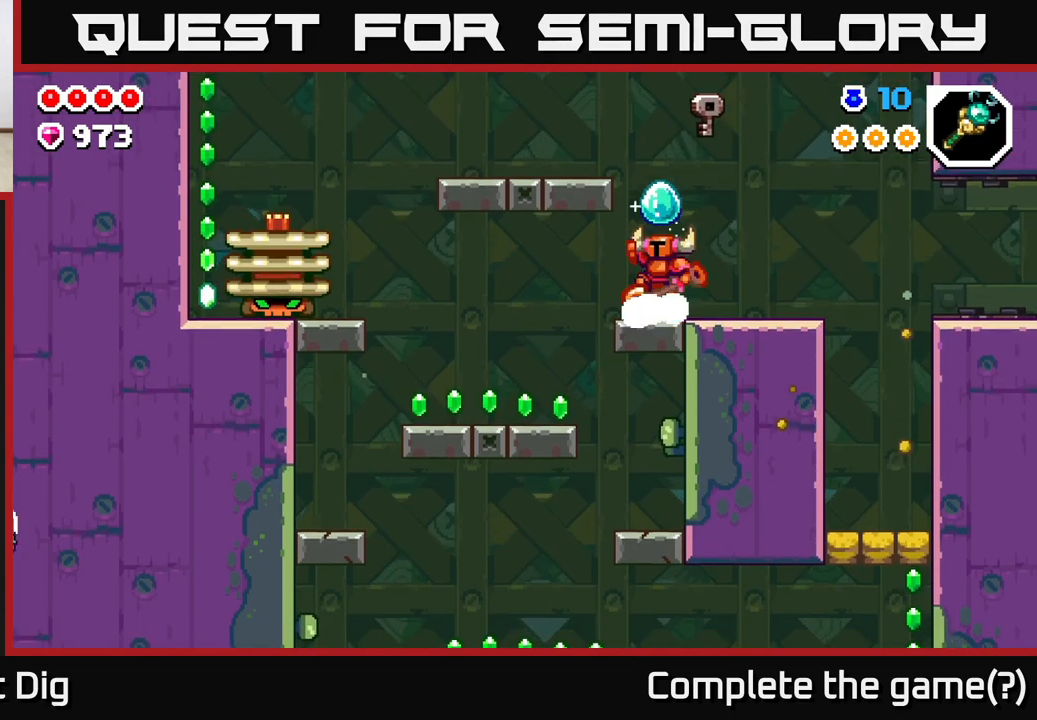
{"buttons": [], "left_stick": "center", "right_stick": "center", "events": [[200, "left_stick", "left"], [417, "A", "up"], [483, "left_stick", "center"]]}
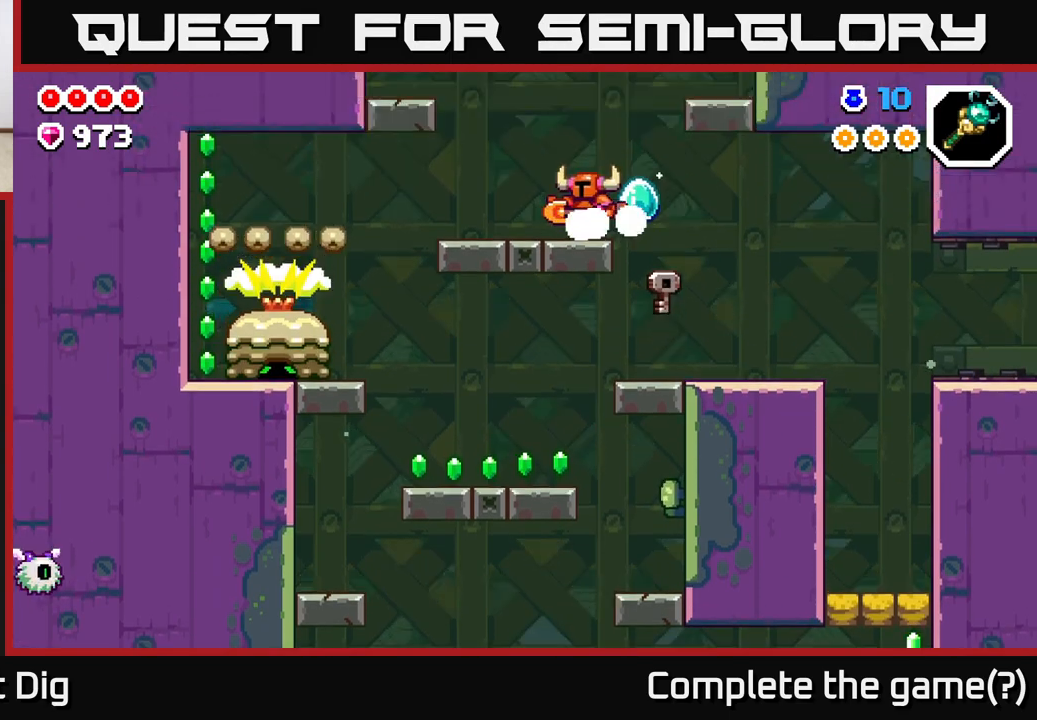
{"buttons": ["A"], "left_stick": "center", "right_stick": "center", "events": [[467, "A", "down"]]}
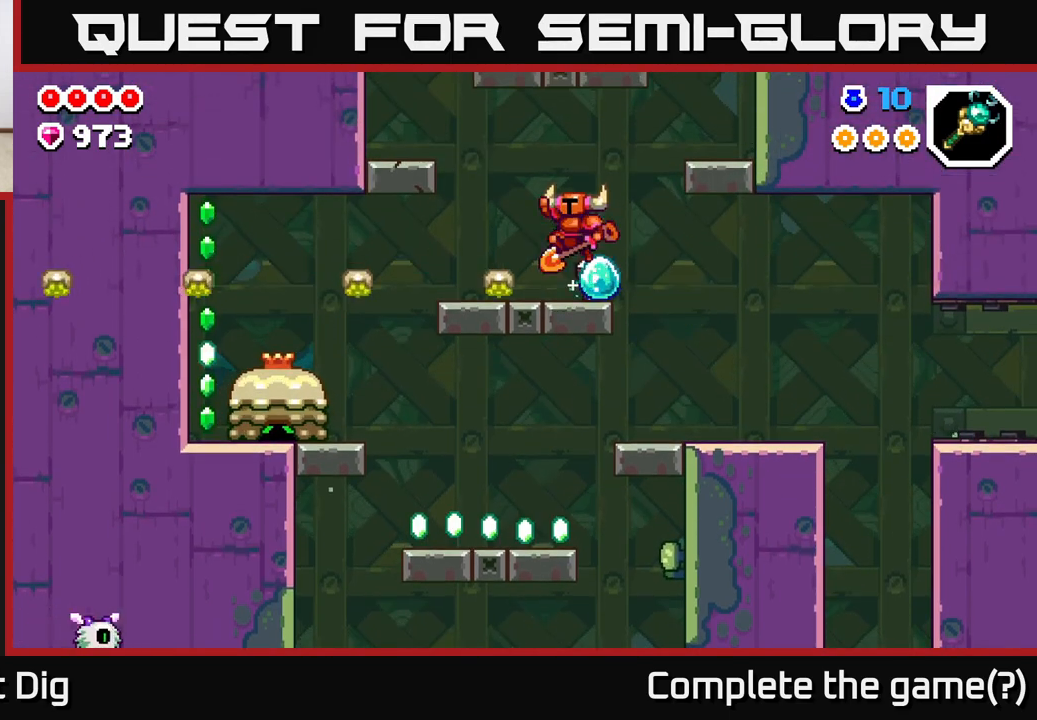
{"buttons": [], "left_stick": "left", "right_stick": "center", "events": [[17, "left_stick", "left"], [50, "A", "up"]]}